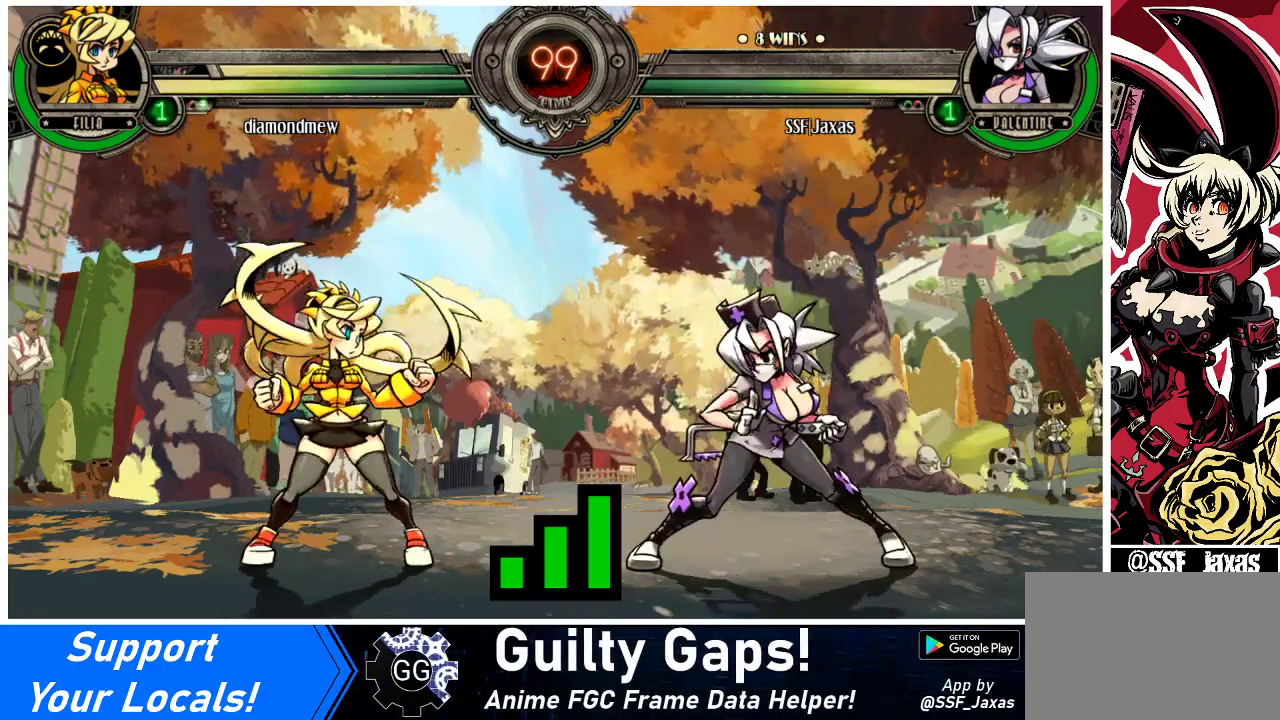
Gameplay with a controller (arcade stick); each line is a JSON object with the inputs held at the frame after it. "events" lists button and stick changes between this image and that frame as [ms after this image, input, new state], when the widget could be followed in between. Not read: L3 R3 other_buttons.
{"buttons": ["DPAD_DOWN", "DPAD_LEFT"], "events": [[467, "DPAD_DOWN", "down"], [467, "DPAD_LEFT", "down"]]}
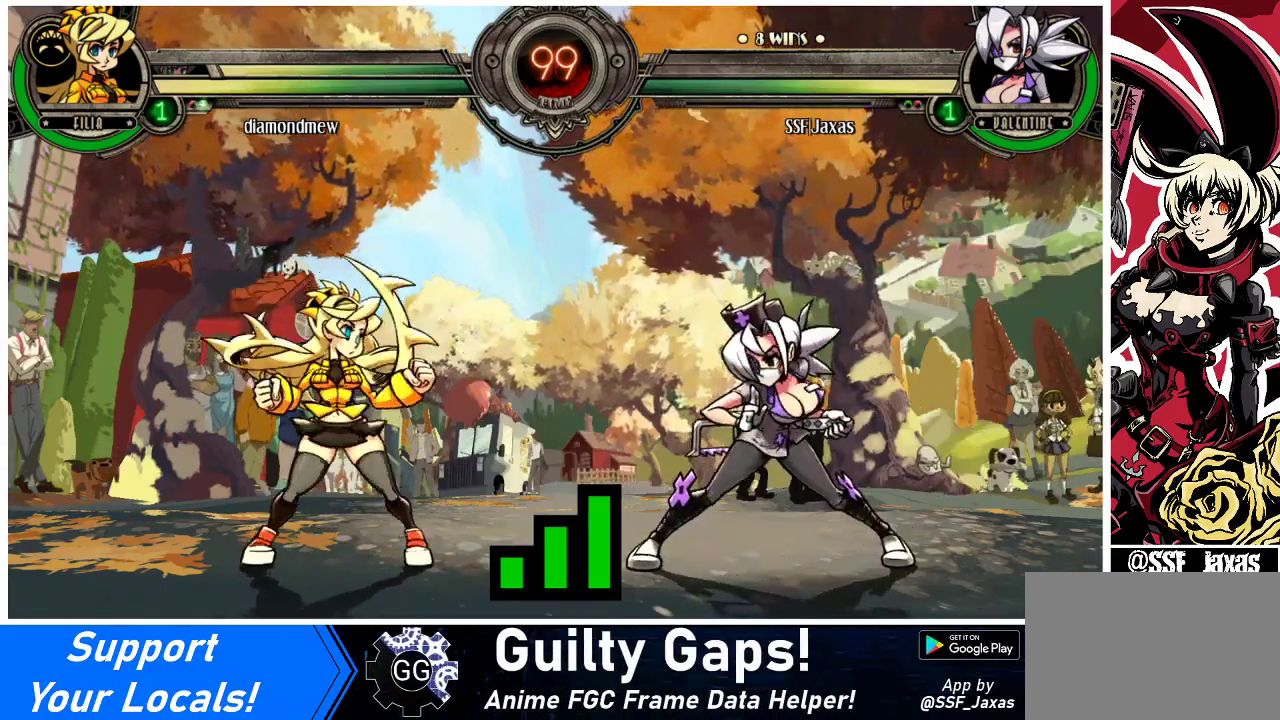
{"buttons": ["DPAD_DOWN"], "events": [[33, "DPAD_LEFT", "up"], [100, "DPAD_RIGHT", "down"], [133, "DPAD_DOWN", "up"], [267, "DPAD_DOWN", "down"], [267, "DPAD_RIGHT", "up"], [367, "DPAD_LEFT", "down"], [433, "DPAD_LEFT", "up"]]}
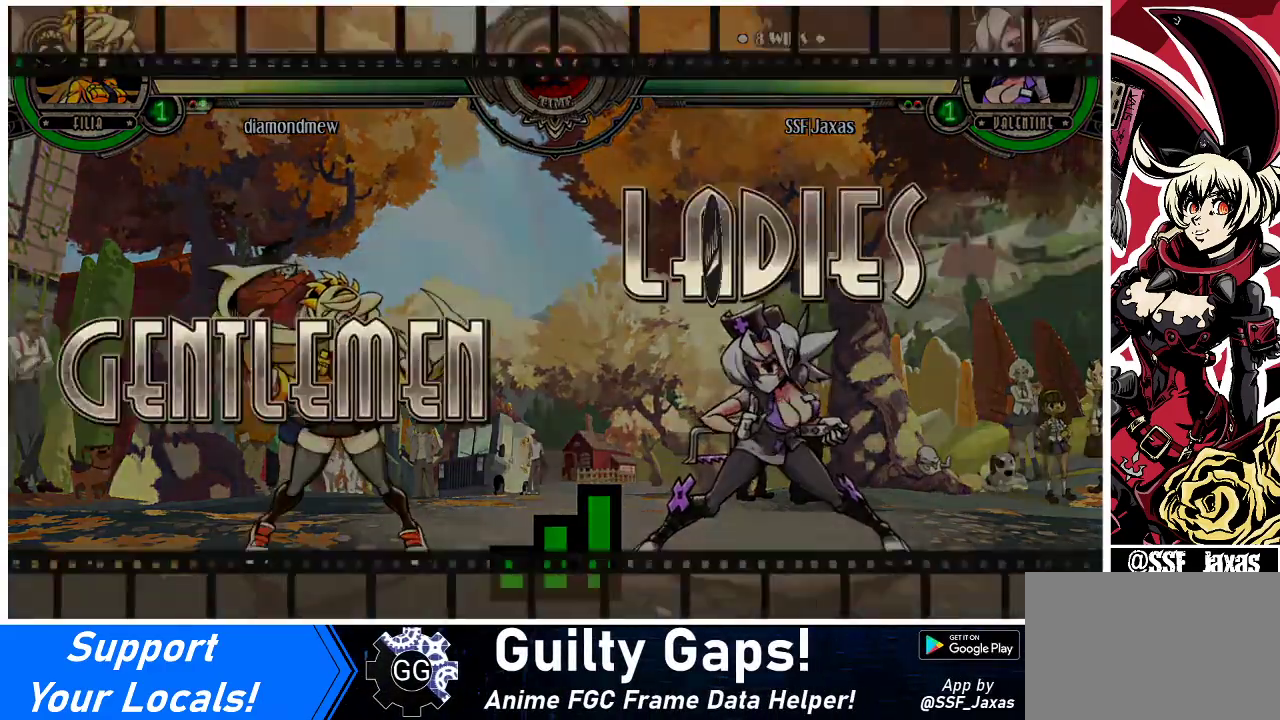
{"buttons": ["DPAD_RIGHT"], "events": [[100, "DPAD_DOWN", "up"], [100, "DPAD_RIGHT", "down"]]}
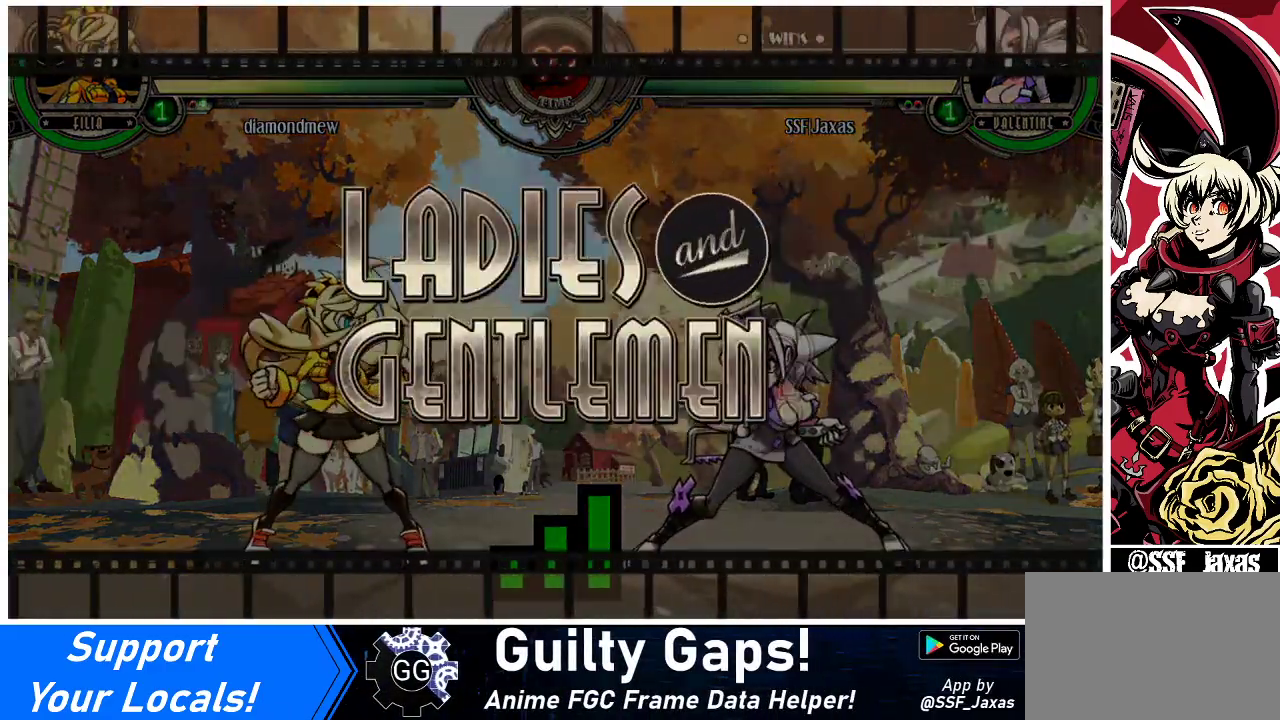
{"buttons": ["DPAD_RIGHT"], "events": []}
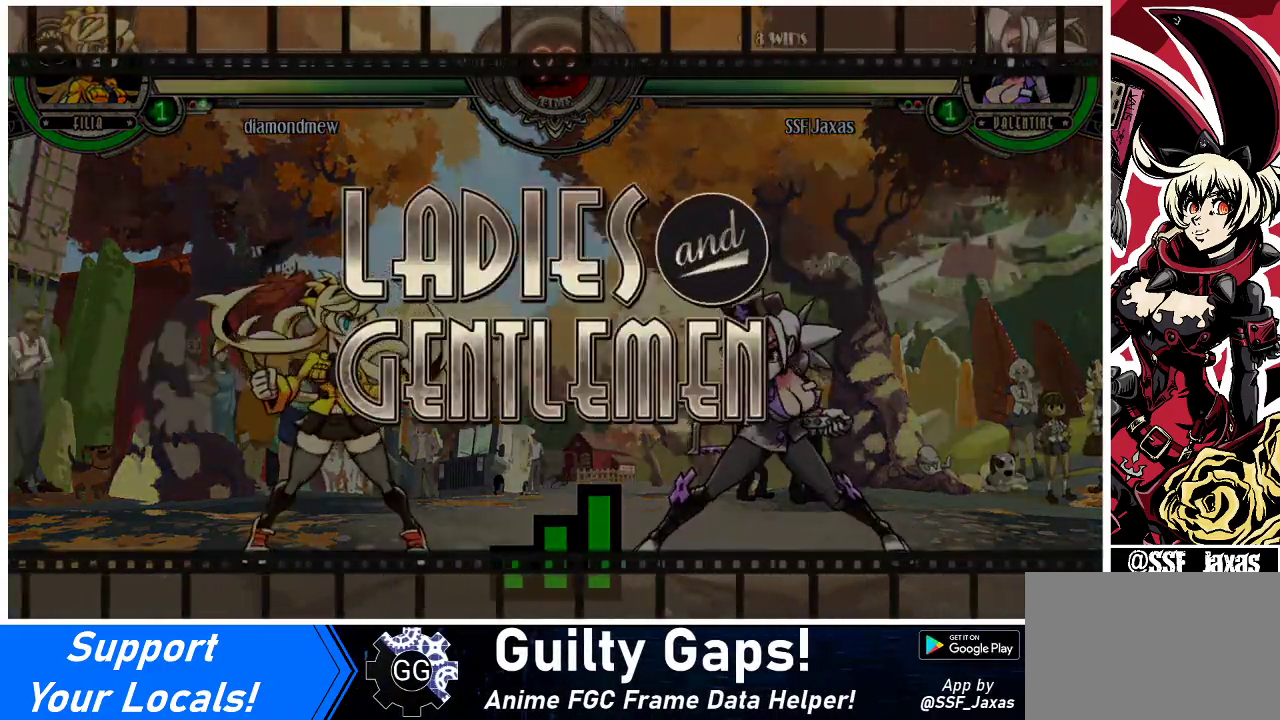
{"buttons": ["DPAD_RIGHT"], "events": []}
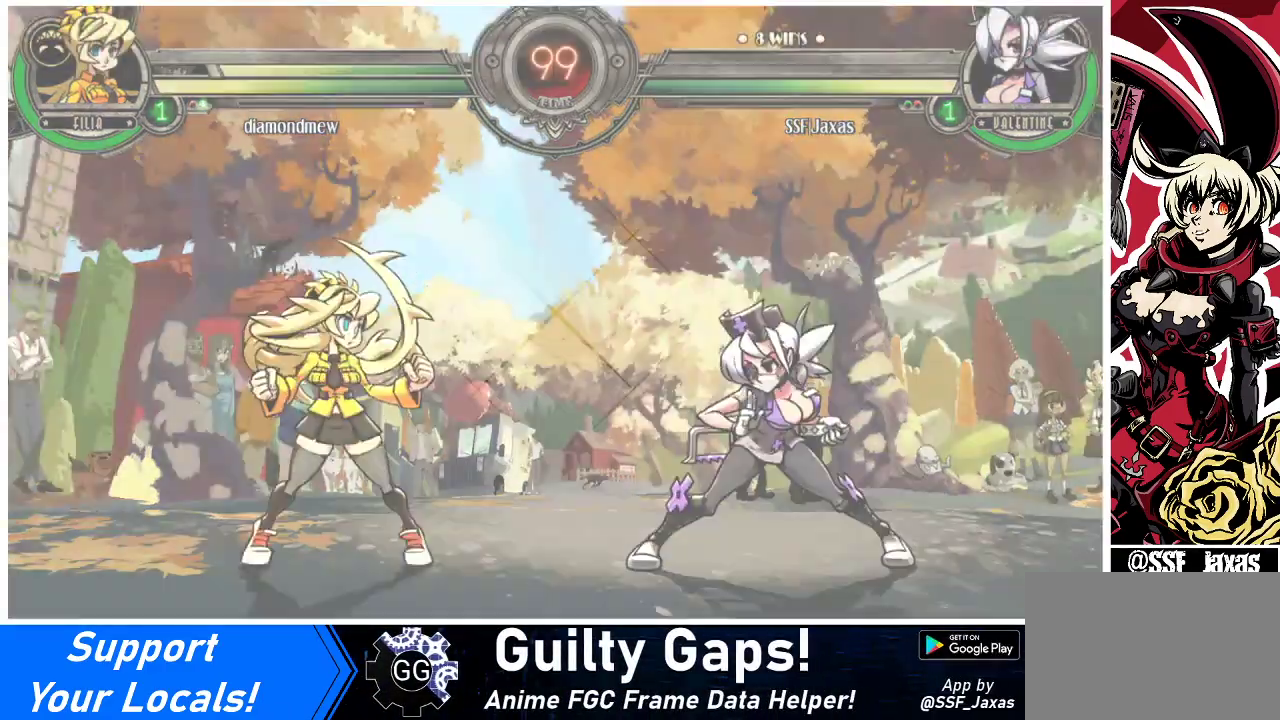
{"buttons": ["DPAD_RIGHT"], "events": []}
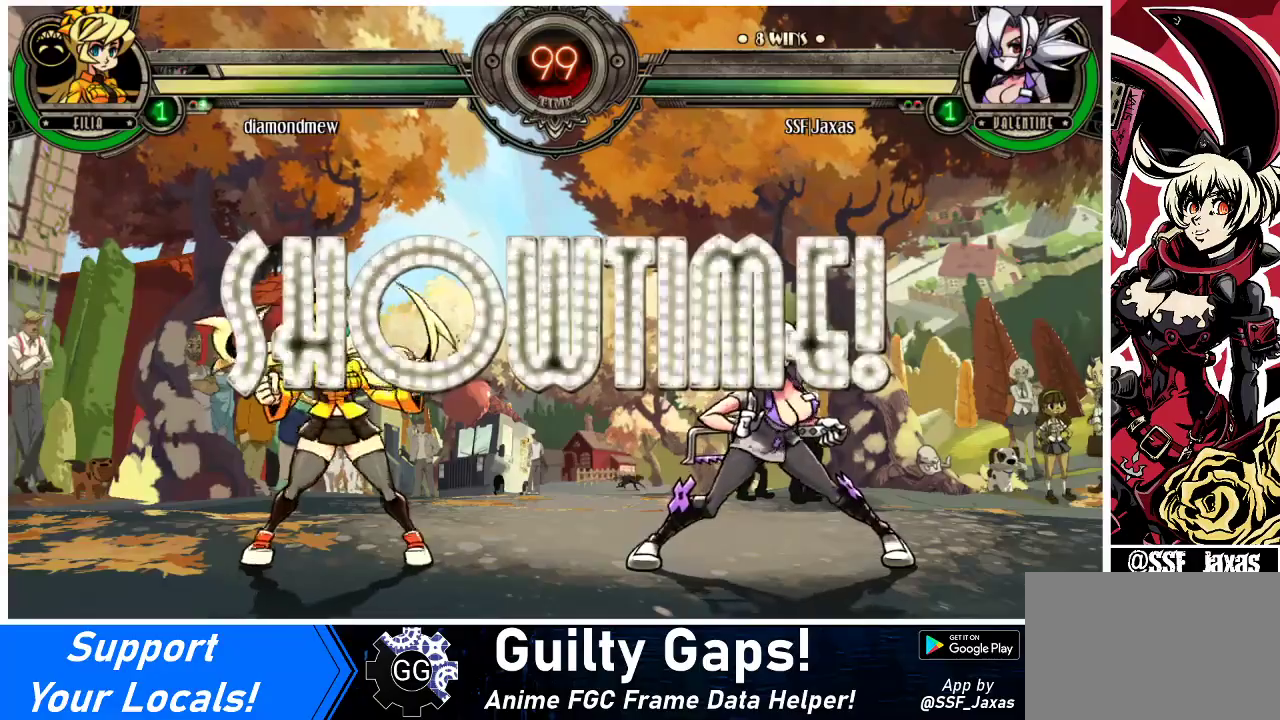
{"buttons": ["DPAD_RIGHT"], "events": []}
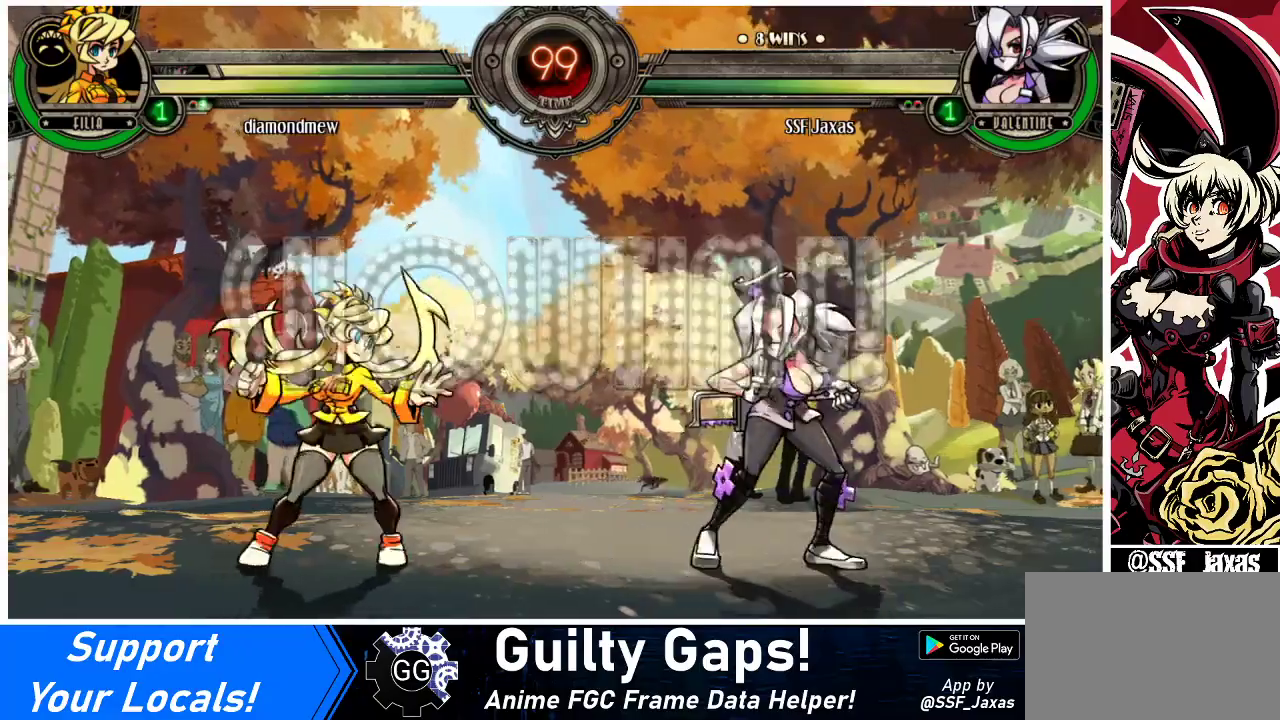
{"buttons": ["DPAD_DOWN", "DPAD_RIGHT"], "events": [[467, "DPAD_DOWN", "down"]]}
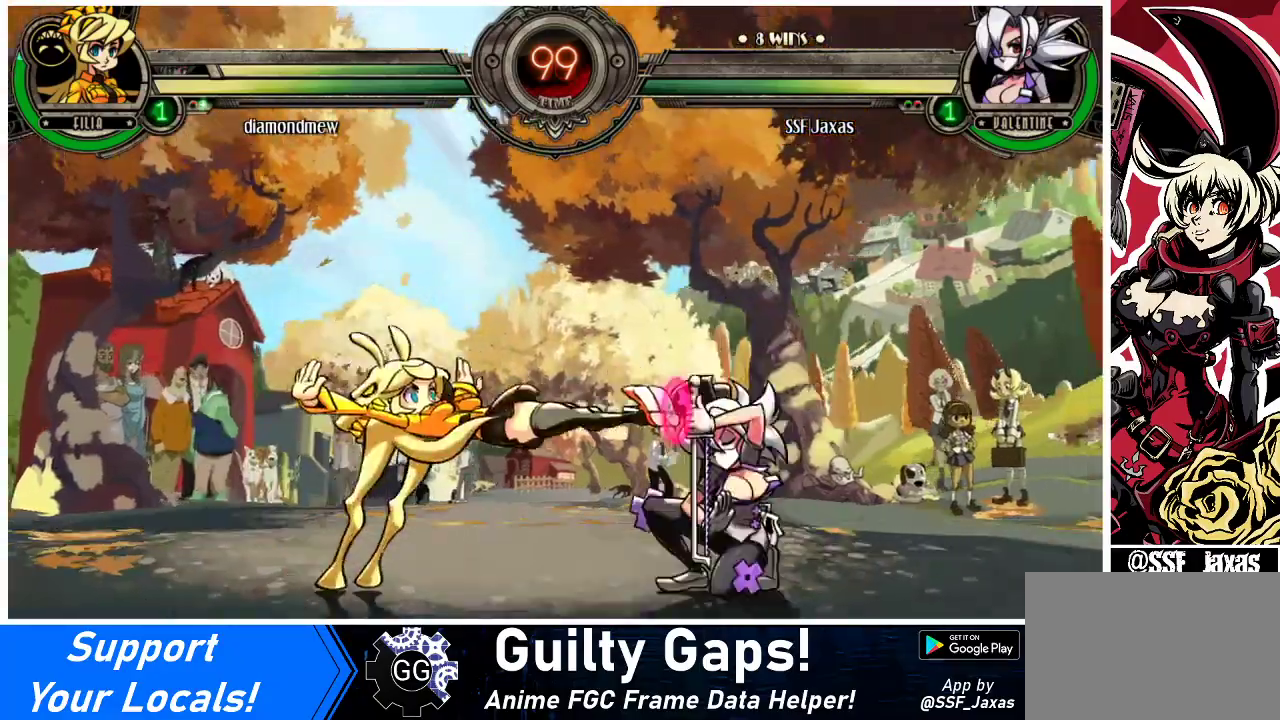
{"buttons": ["DPAD_LEFT"], "events": [[333, "DPAD_DOWN", "up"], [367, "DPAD_RIGHT", "up"], [500, "DPAD_LEFT", "down"]]}
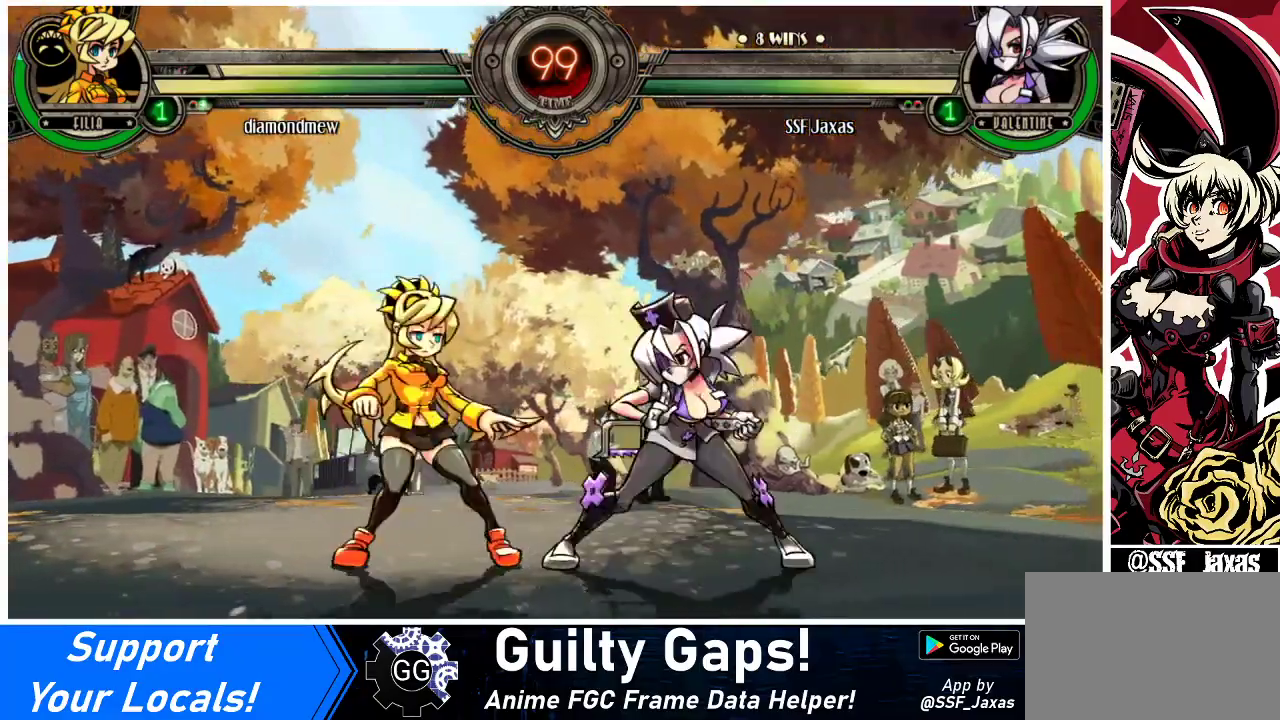
{"buttons": [], "events": [[67, "CROSS", "down"], [100, "DPAD_LEFT", "up"], [200, "CROSS", "up"], [333, "CIRCLE", "down"], [467, "CIRCLE", "up"]]}
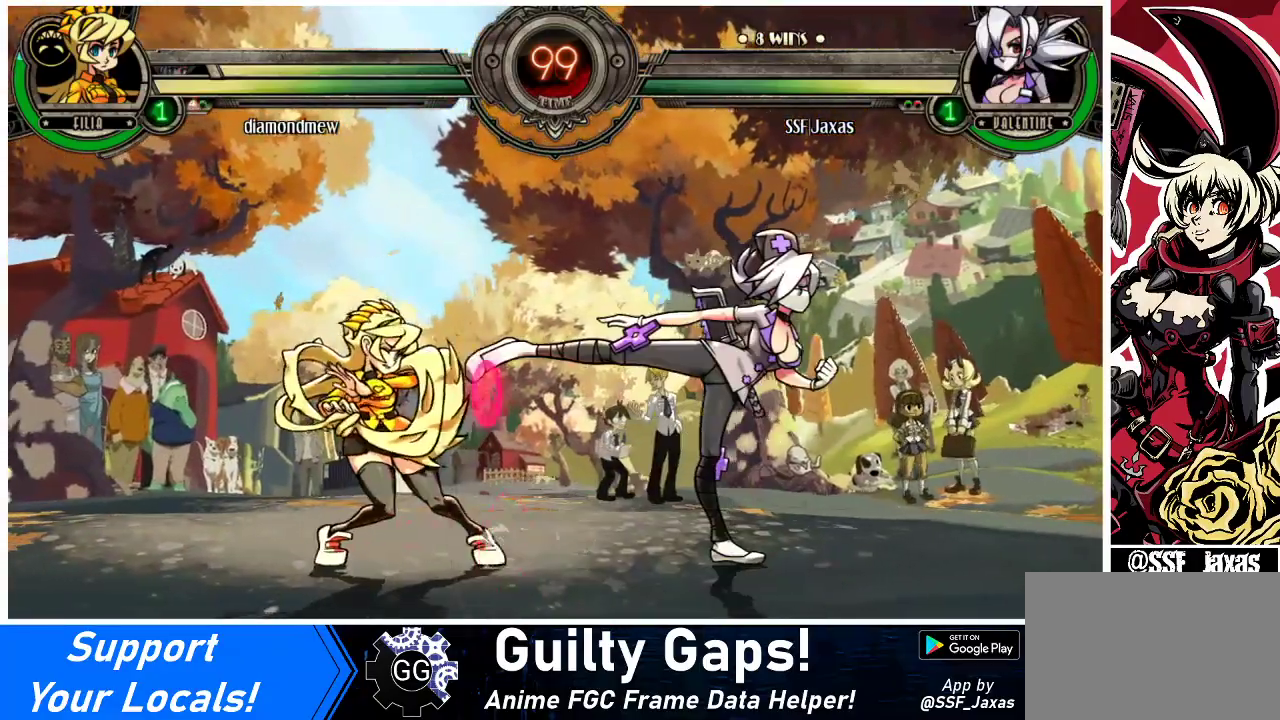
{"buttons": [], "events": [[233, "R2", "down"], [400, "R2", "up"]]}
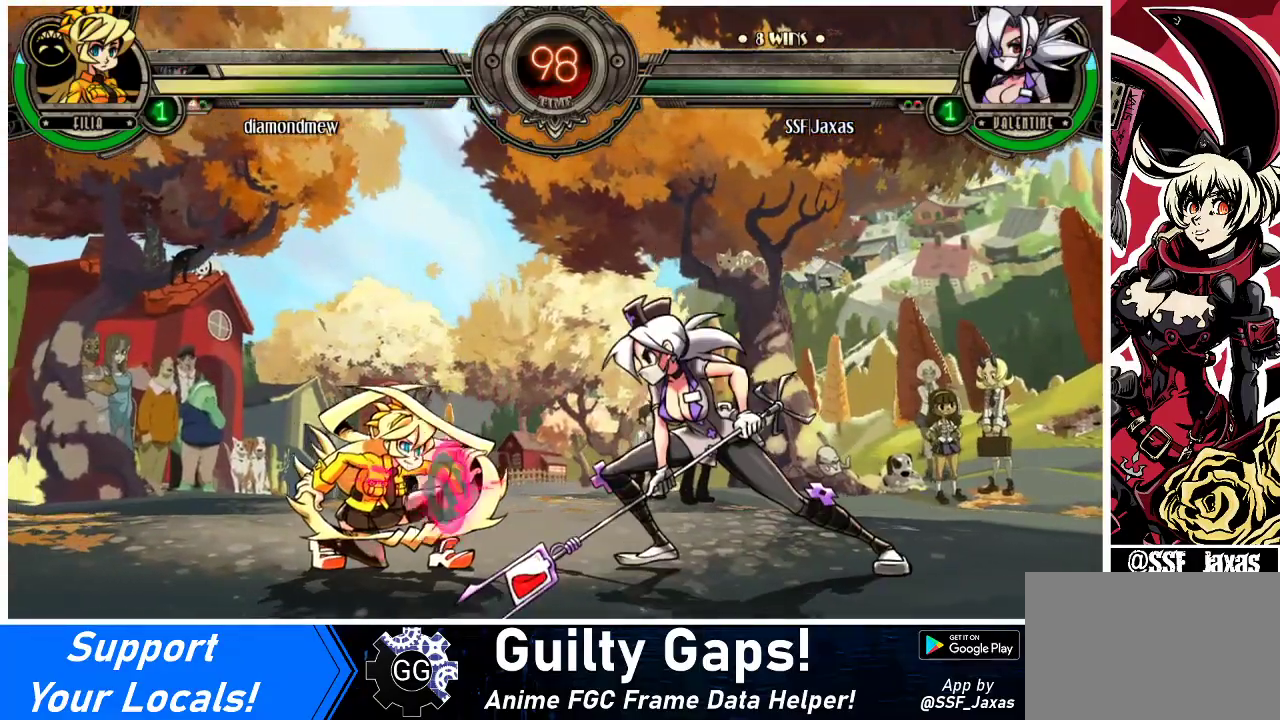
{"buttons": ["DPAD_RIGHT"], "events": [[467, "DPAD_RIGHT", "down"]]}
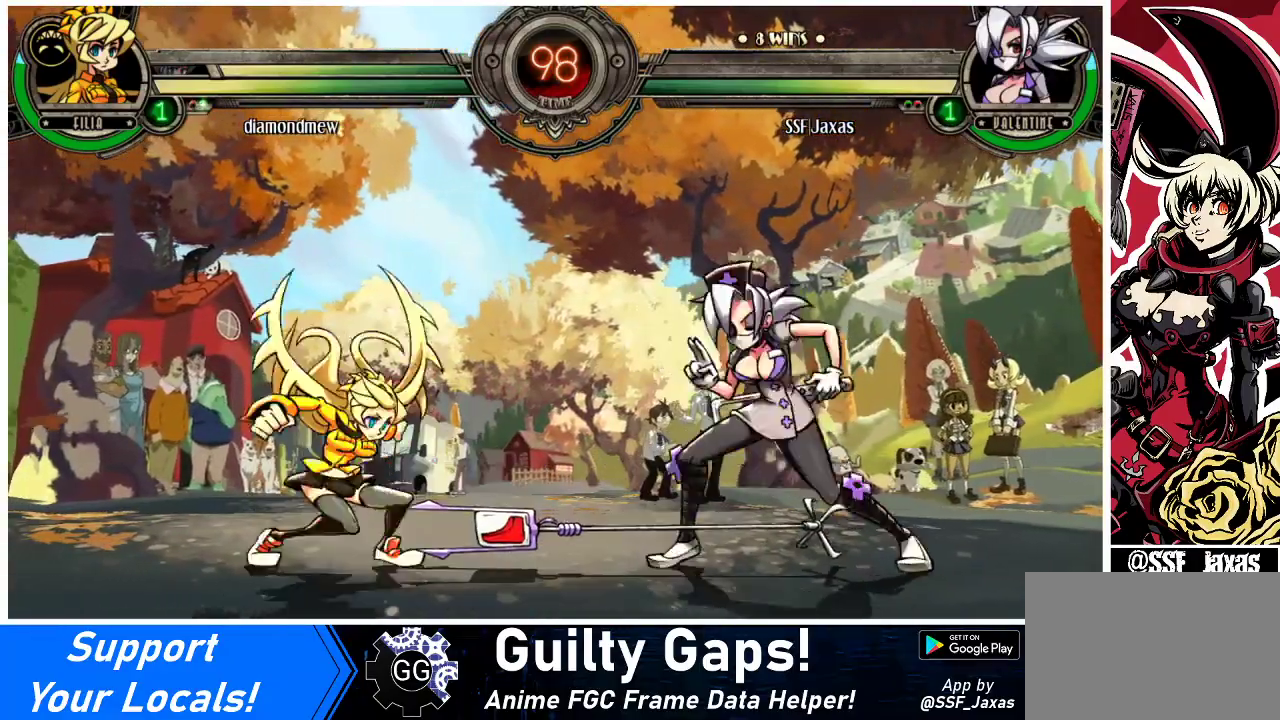
{"buttons": ["DPAD_LEFT"], "events": [[67, "DPAD_RIGHT", "up"], [100, "DPAD_RIGHT", "down"], [500, "DPAD_LEFT", "down"], [500, "DPAD_RIGHT", "up"]]}
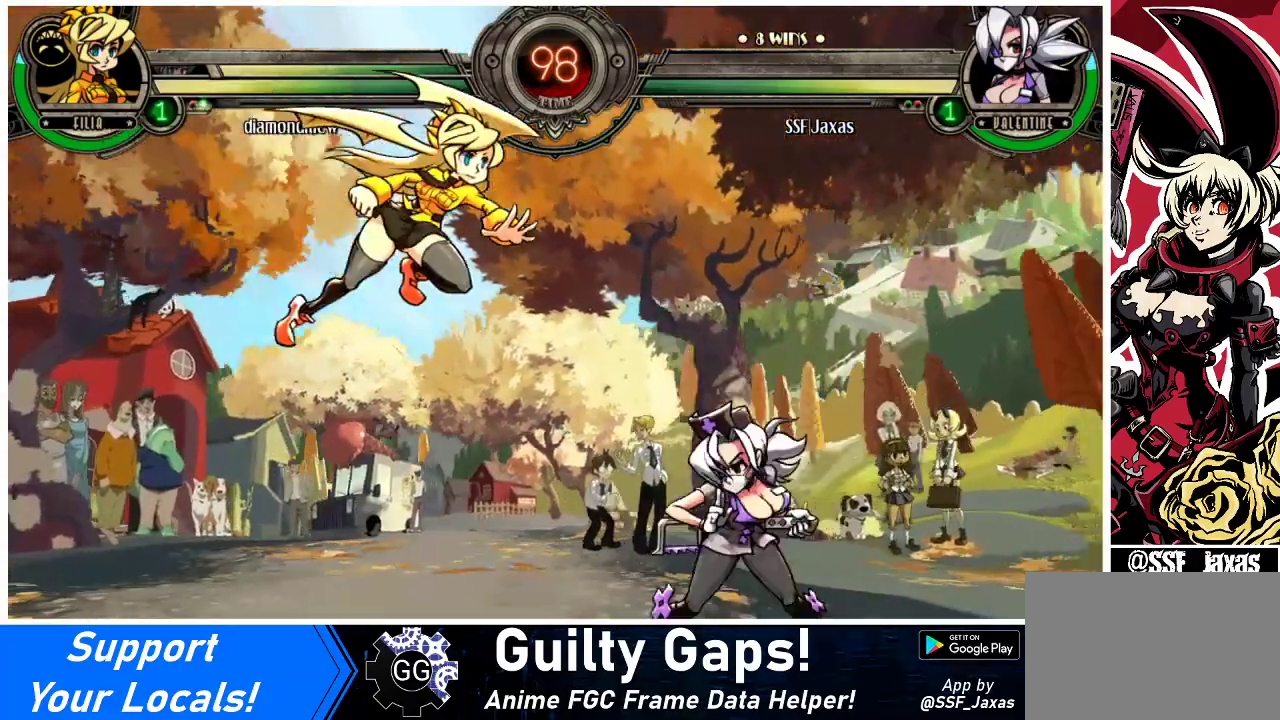
{"buttons": ["DPAD_RIGHT"], "events": [[67, "DPAD_LEFT", "up"], [133, "DPAD_LEFT", "down"], [233, "DPAD_LEFT", "up"], [233, "DPAD_RIGHT", "down"], [333, "DPAD_UP", "down"], [400, "DPAD_UP", "up"]]}
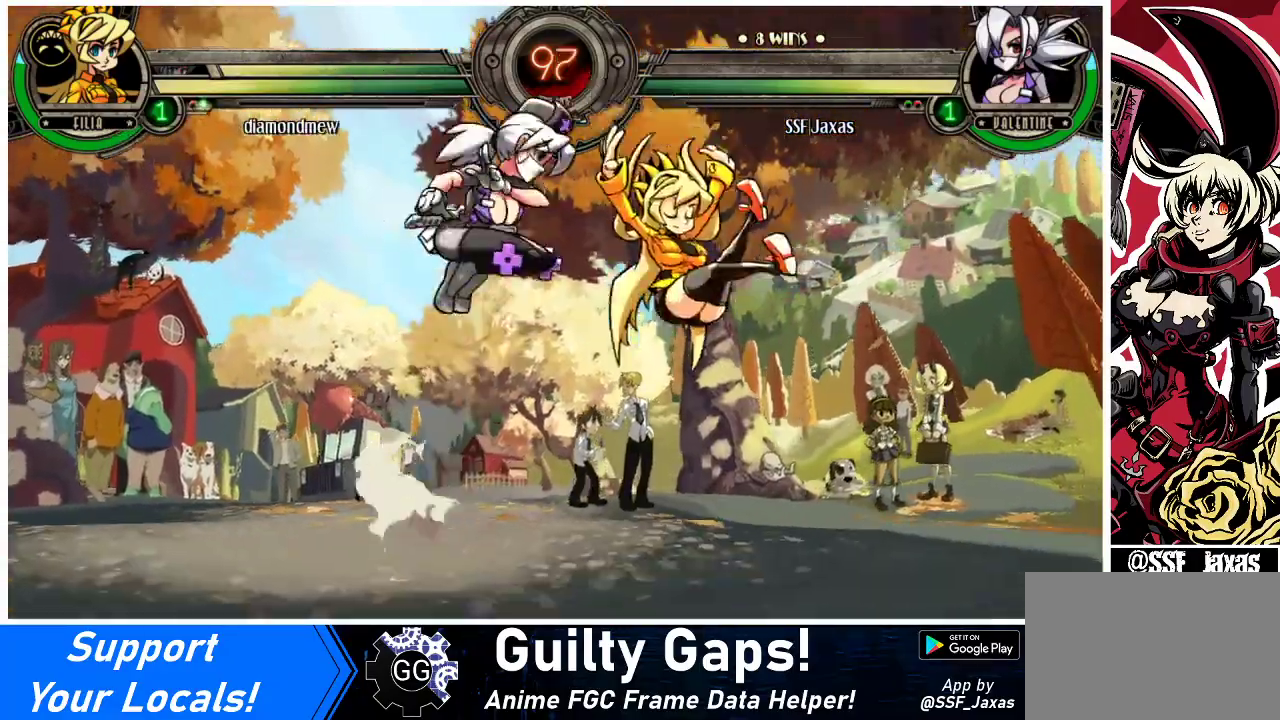
{"buttons": ["DPAD_DOWN"], "events": [[133, "DPAD_RIGHT", "up"], [267, "TRIANGLE", "down"], [333, "TRIANGLE", "up"], [500, "DPAD_DOWN", "down"]]}
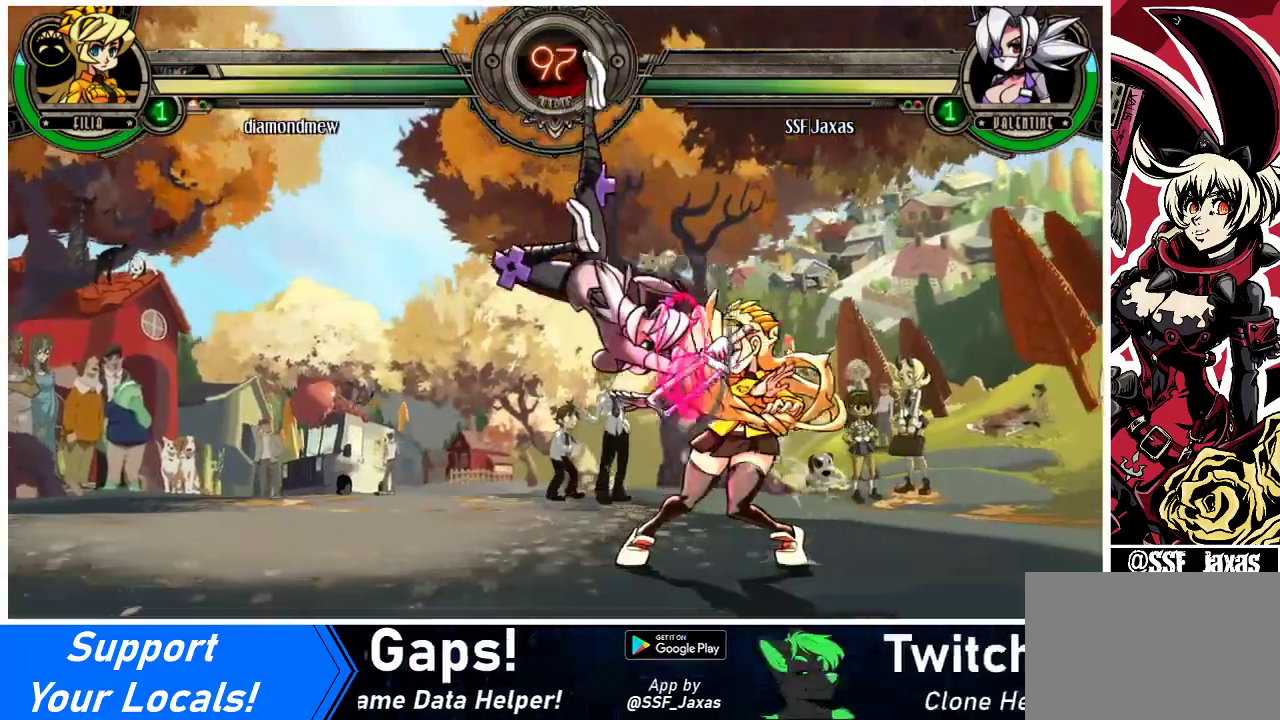
{"buttons": ["CIRCLE", "DPAD_DOWN"], "events": [[200, "CROSS", "down"], [367, "CROSS", "up"], [500, "CIRCLE", "down"]]}
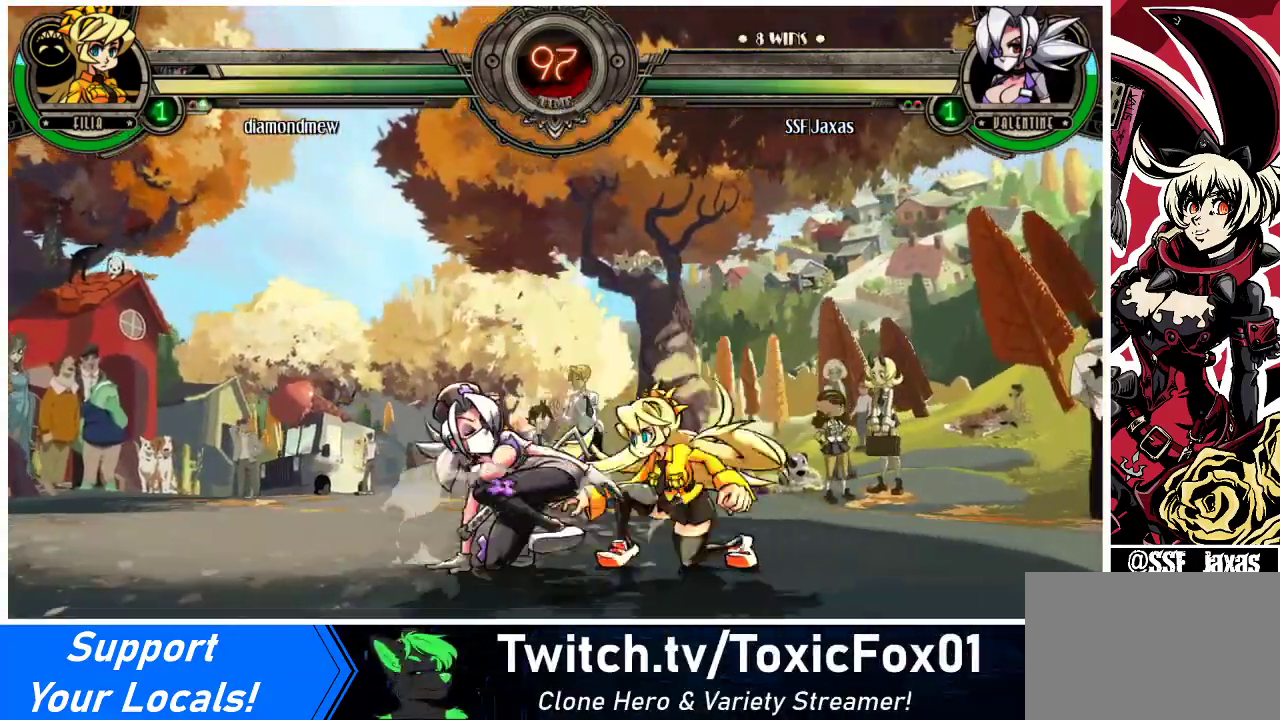
{"buttons": [], "events": [[100, "DPAD_DOWN", "up"], [133, "CIRCLE", "up"]]}
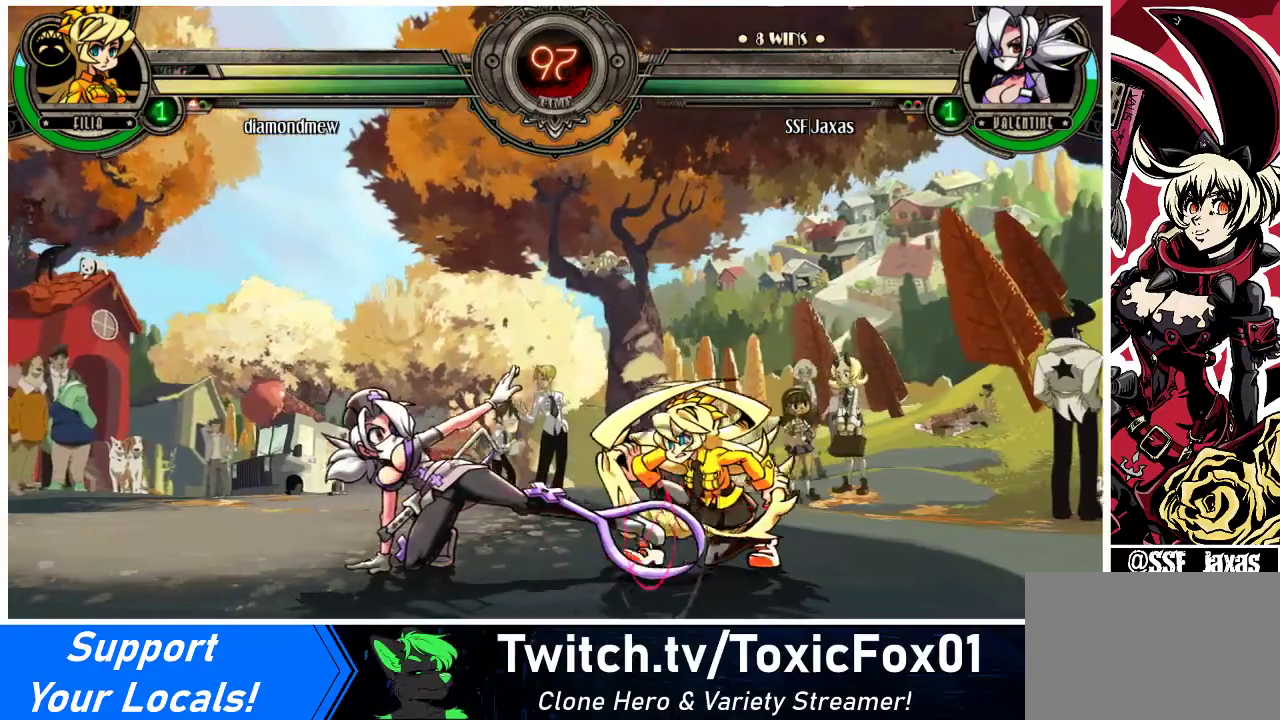
{"buttons": ["CROSS"], "events": [[100, "DPAD_RIGHT", "down"], [167, "DPAD_RIGHT", "up"], [233, "DPAD_RIGHT", "down"], [367, "DPAD_DOWN", "down"], [400, "CROSS", "down"], [433, "DPAD_RIGHT", "up"], [500, "DPAD_DOWN", "up"]]}
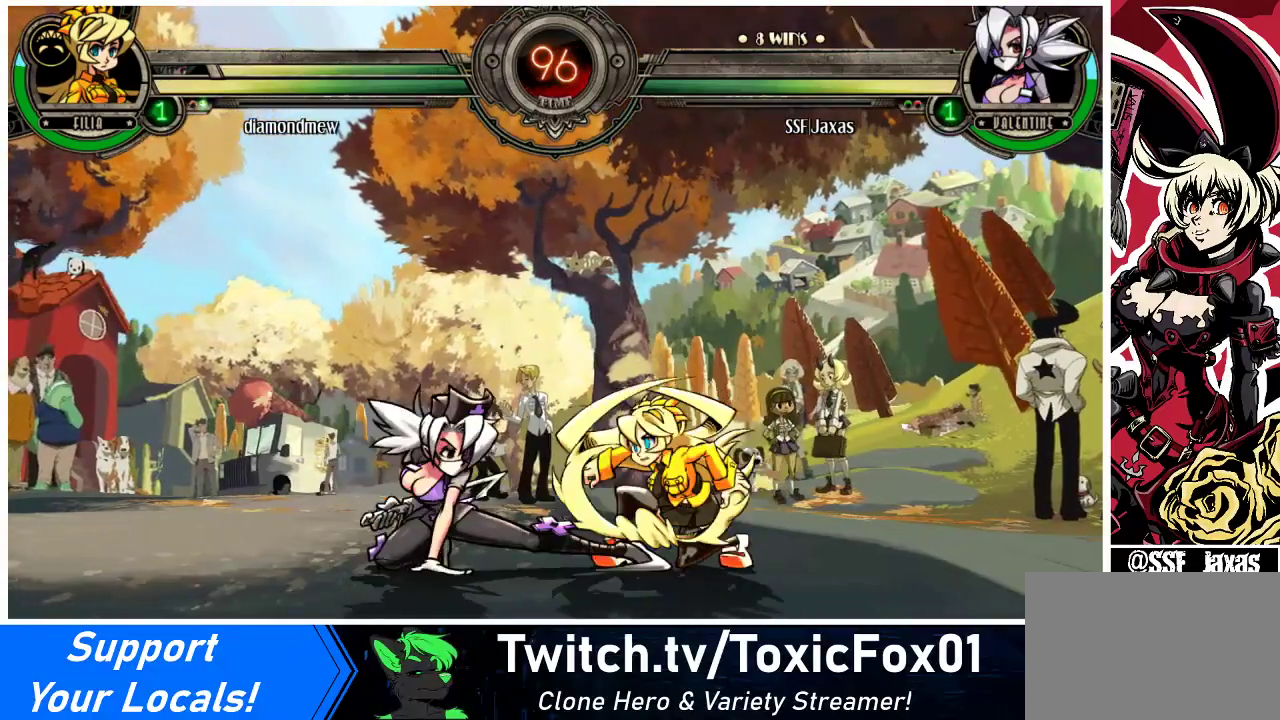
{"buttons": ["R2"], "events": [[33, "CROSS", "up"], [100, "CIRCLE", "down"], [233, "CIRCLE", "up"], [500, "R2", "down"]]}
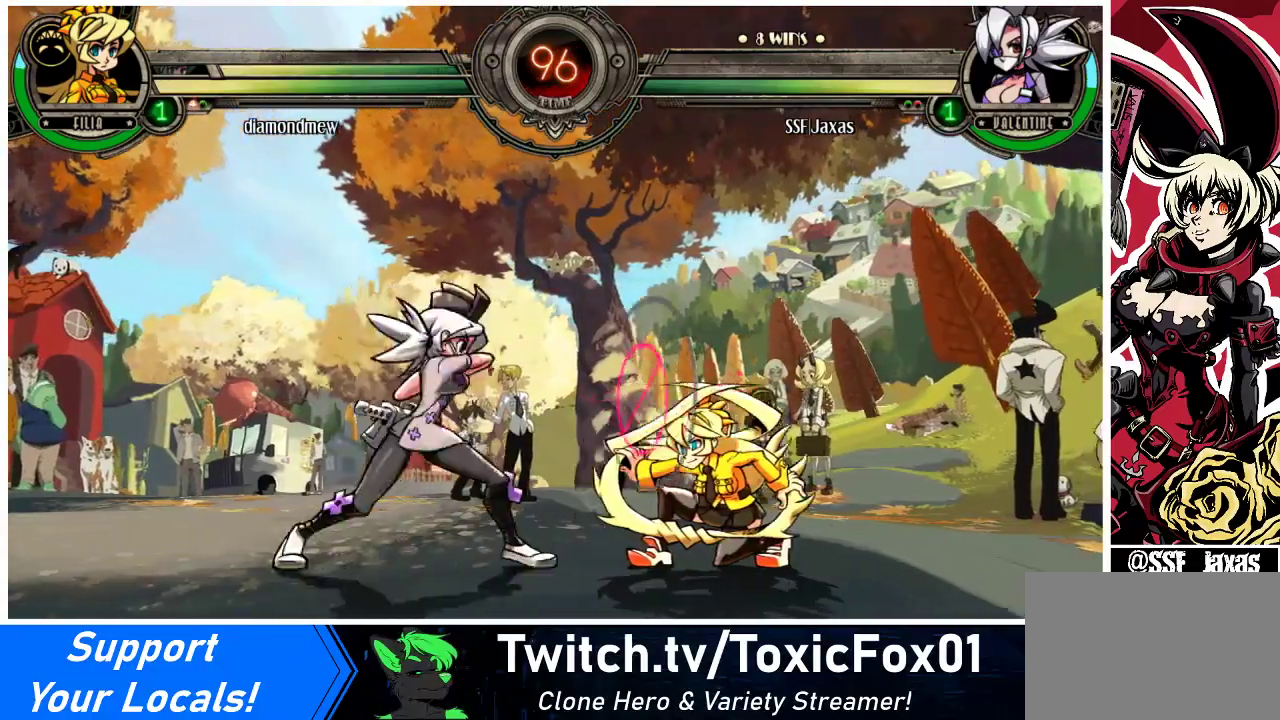
{"buttons": [], "events": [[133, "R2", "up"]]}
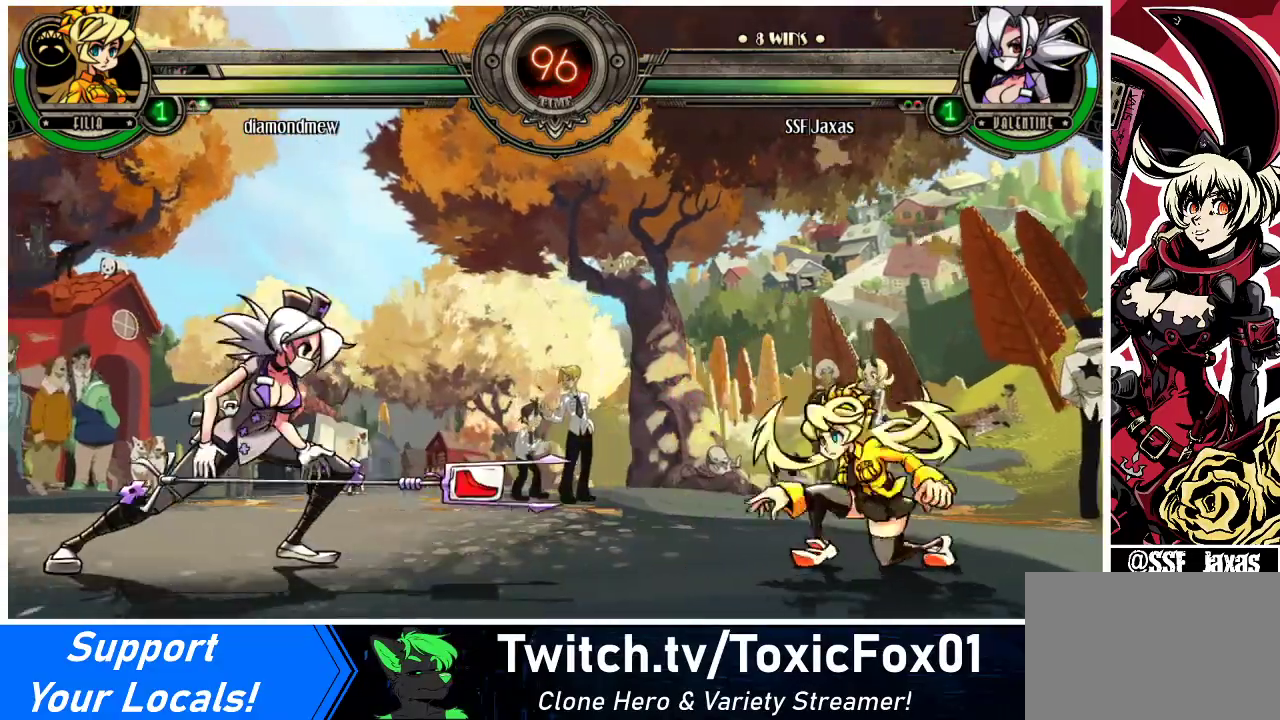
{"buttons": ["DPAD_LEFT"], "events": [[167, "DPAD_LEFT", "down"], [233, "DPAD_LEFT", "up"], [300, "DPAD_LEFT", "down"]]}
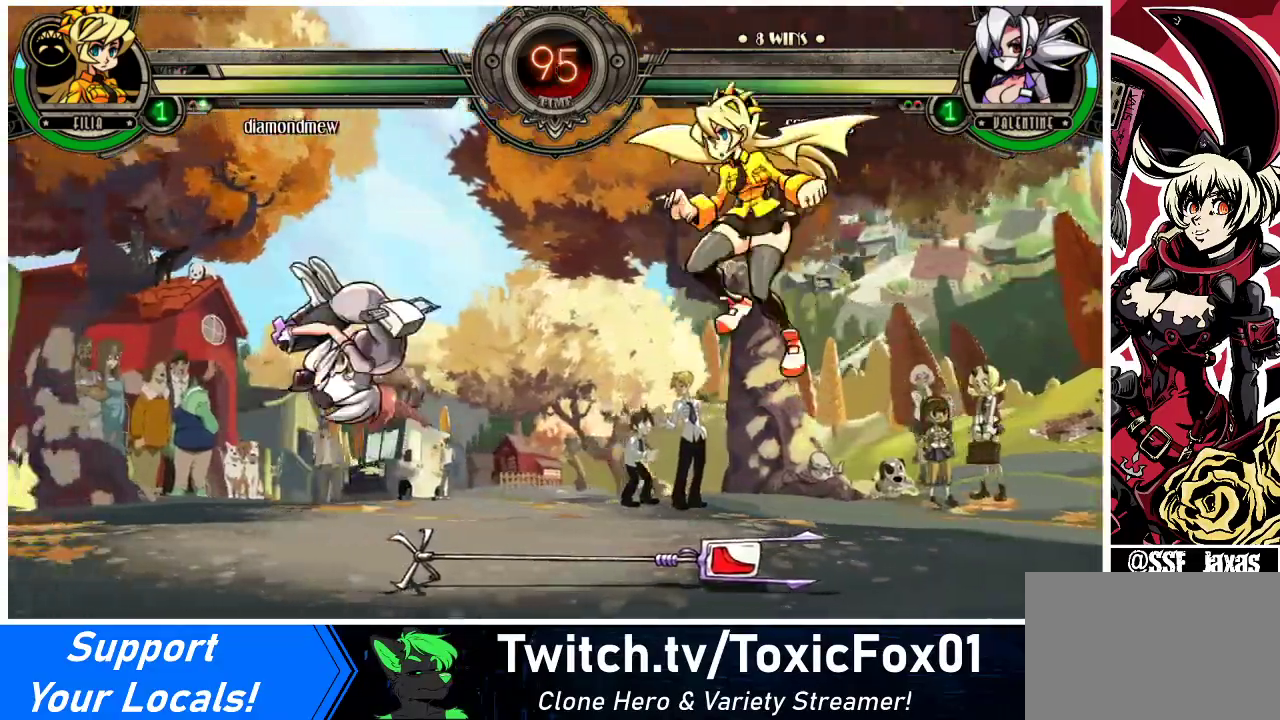
{"buttons": ["DPAD_RIGHT"], "events": [[500, "DPAD_LEFT", "up"], [500, "DPAD_RIGHT", "down"]]}
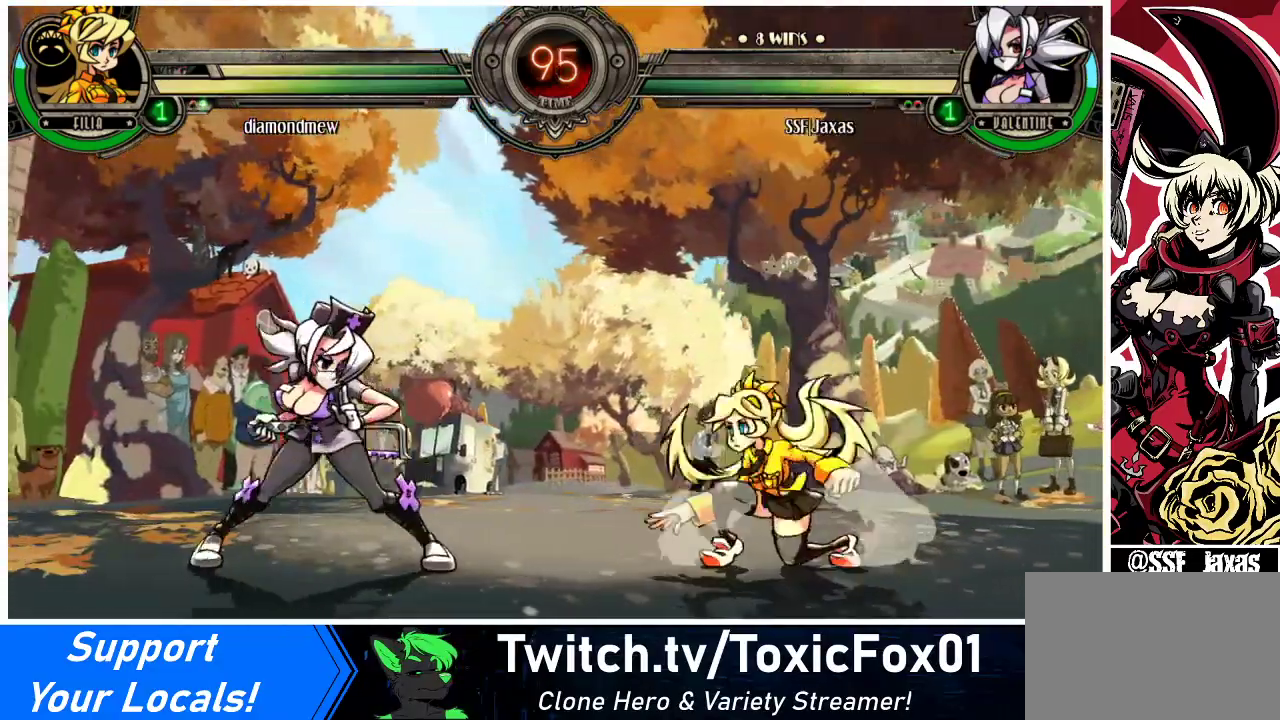
{"buttons": ["DPAD_LEFT"], "events": [[167, "DPAD_LEFT", "down"], [167, "DPAD_RIGHT", "up"]]}
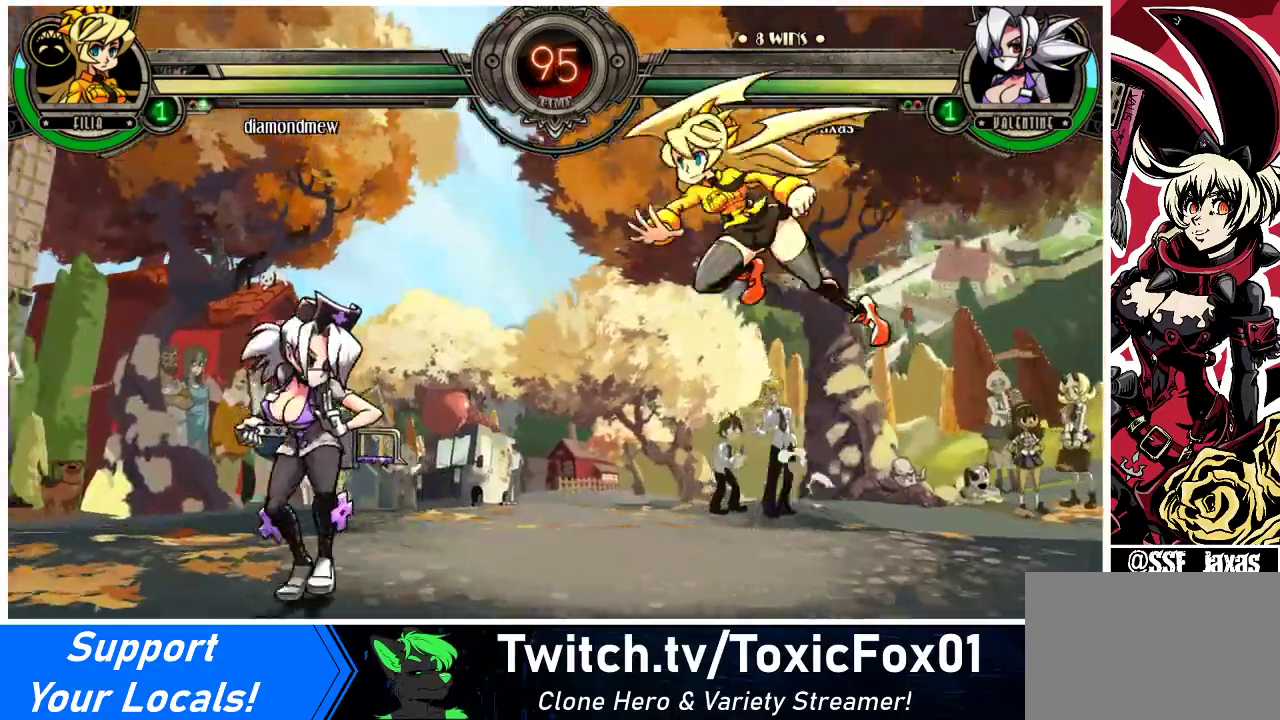
{"buttons": ["DPAD_LEFT"], "events": [[100, "DPAD_LEFT", "up"], [100, "DPAD_RIGHT", "down"], [200, "DPAD_RIGHT", "up"], [233, "DPAD_LEFT", "down"]]}
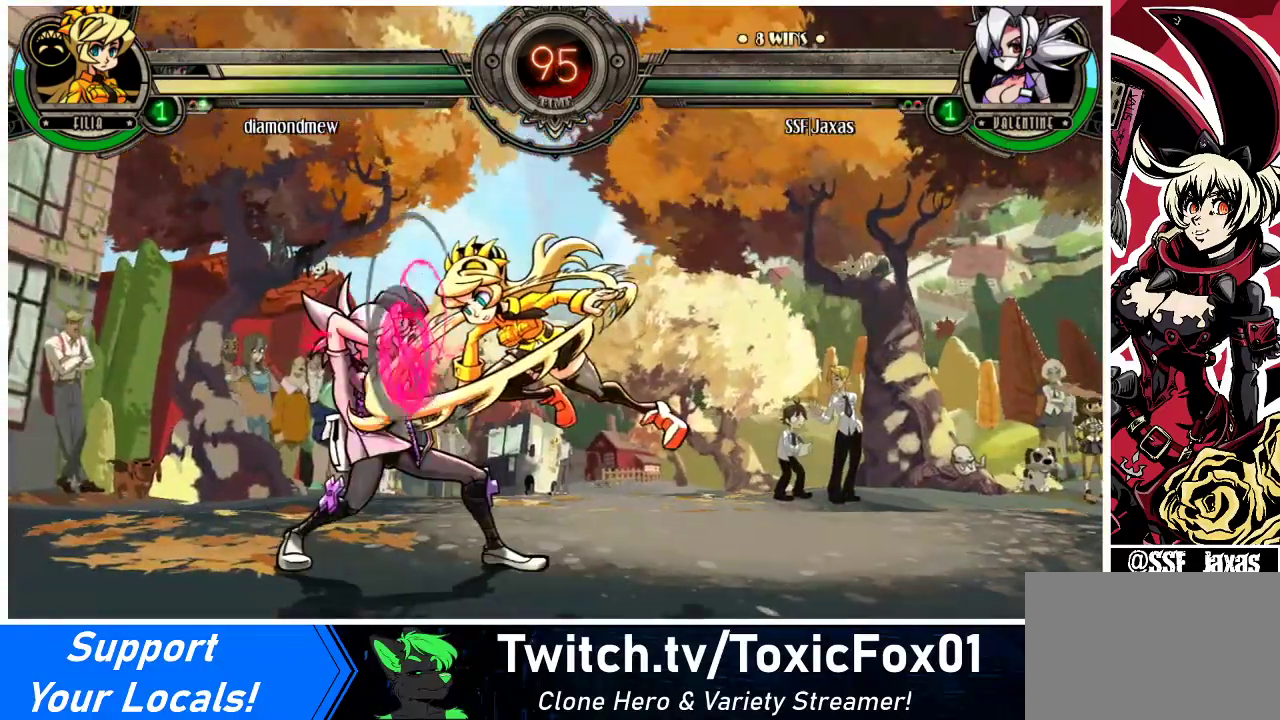
{"buttons": ["DPAD_DOWN", "DPAD_LEFT"], "events": [[233, "DPAD_DOWN", "down"]]}
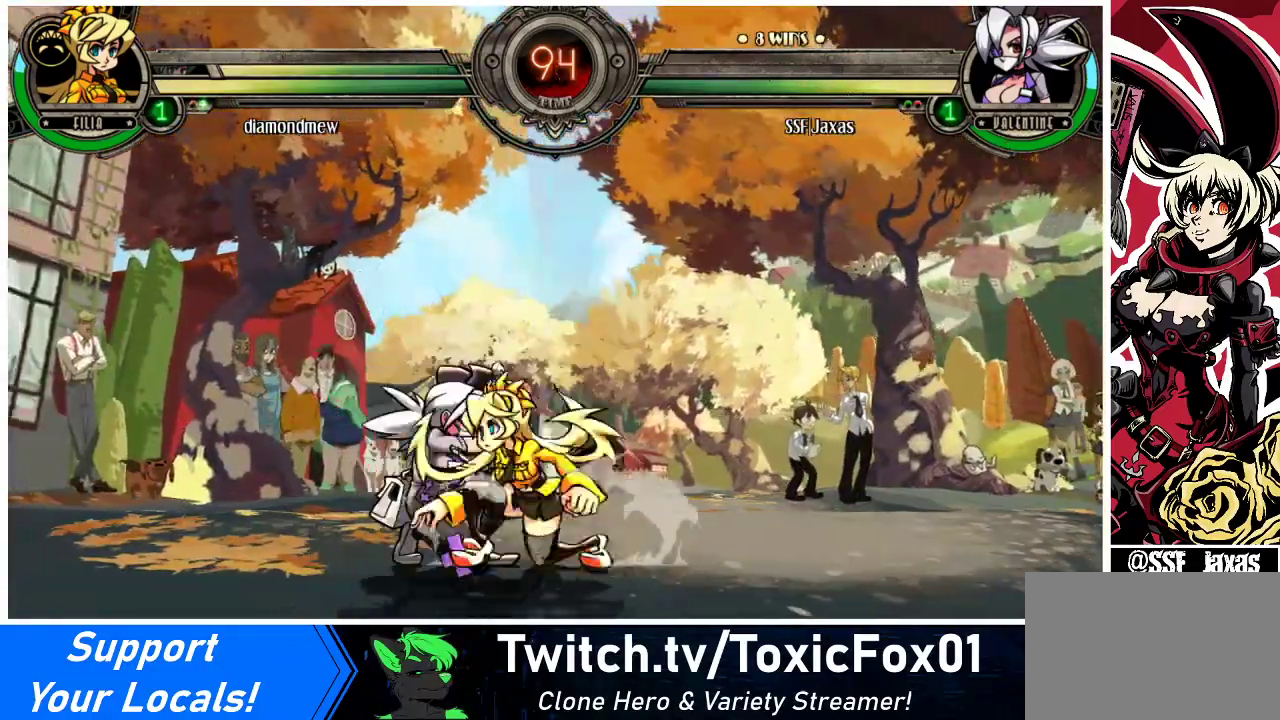
{"buttons": ["DPAD_DOWN", "DPAD_LEFT"], "events": [[67, "TRIANGLE", "down"], [100, "SQUARE", "down"], [200, "TRIANGLE", "up"], [233, "SQUARE", "up"]]}
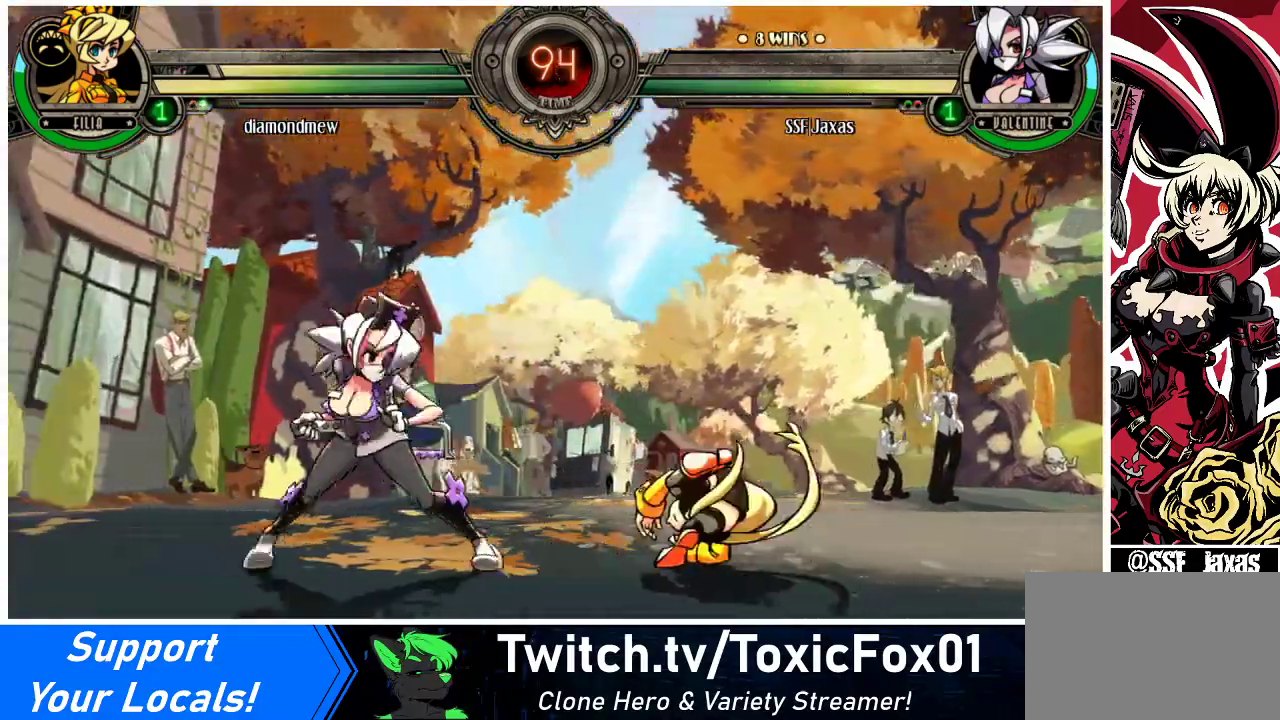
{"buttons": [], "events": [[33, "DPAD_DOWN", "up"], [167, "DPAD_LEFT", "up"], [167, "DPAD_RIGHT", "down"], [233, "DPAD_RIGHT", "up"], [333, "DPAD_LEFT", "down"], [500, "DPAD_LEFT", "up"]]}
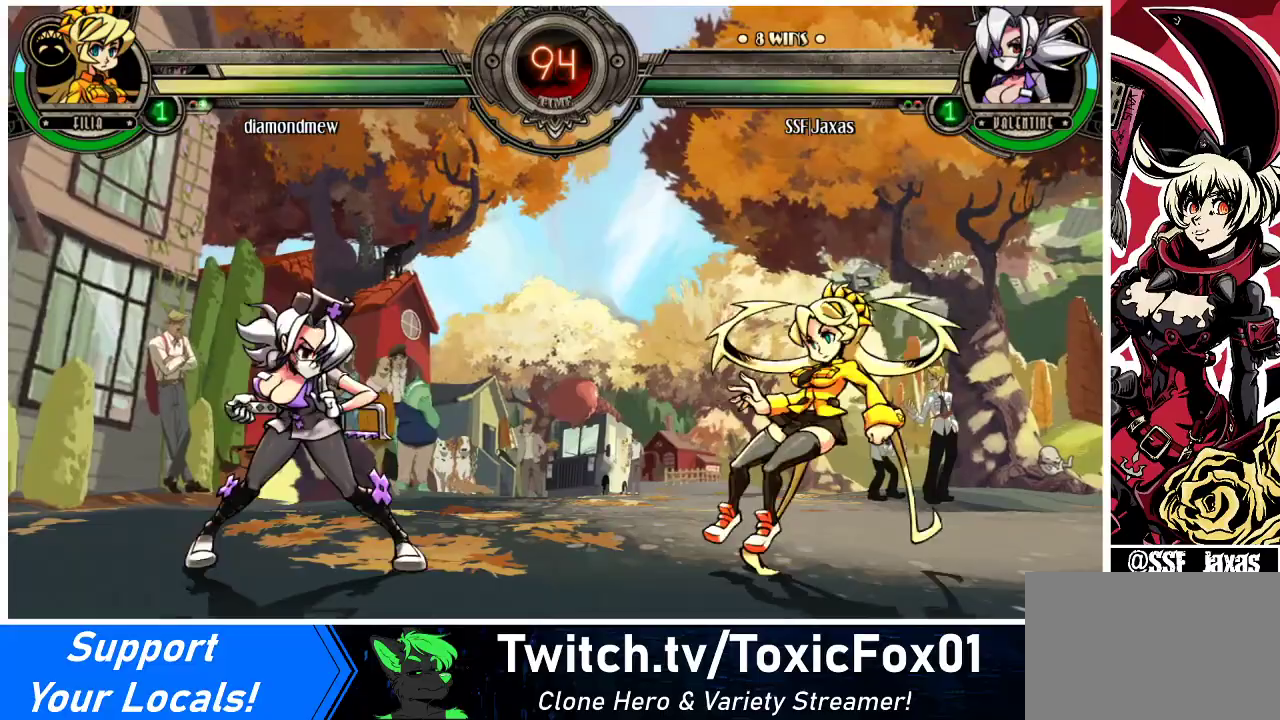
{"buttons": ["DPAD_RIGHT"], "events": [[100, "DPAD_LEFT", "down"], [267, "DPAD_LEFT", "up"], [300, "DPAD_RIGHT", "down"], [433, "DPAD_RIGHT", "up"], [500, "DPAD_RIGHT", "down"]]}
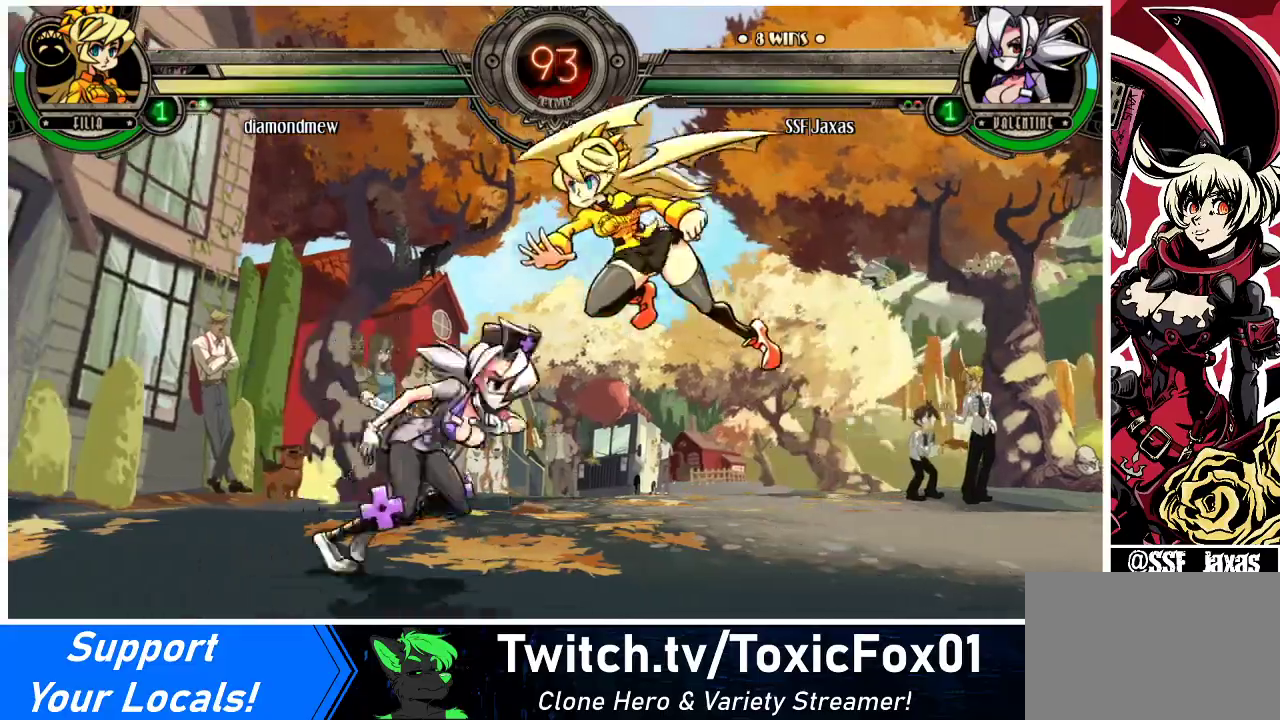
{"buttons": ["R1"], "events": [[67, "DPAD_RIGHT", "up"], [67, "R1", "down"], [133, "R1", "up"], [167, "DPAD_LEFT", "down"], [300, "DPAD_LEFT", "up"], [433, "R1", "down"]]}
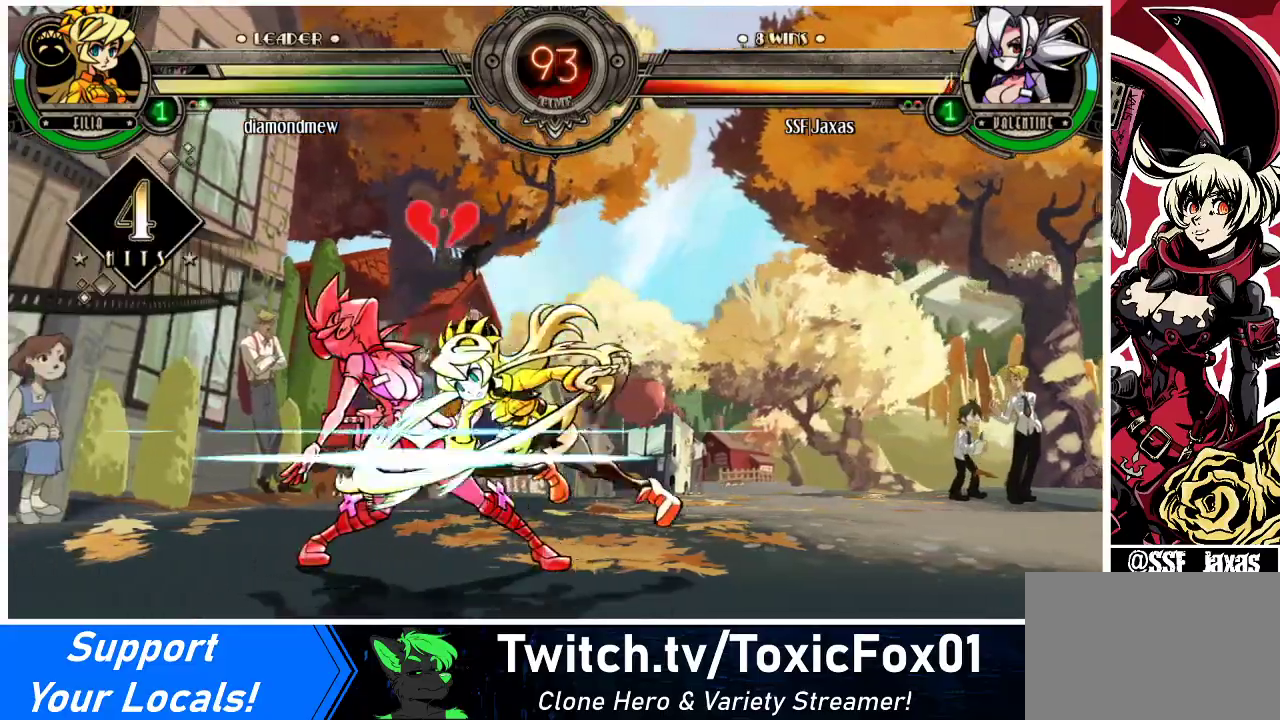
{"buttons": ["DPAD_DOWN", "DPAD_LEFT"], "events": [[67, "DPAD_LEFT", "down"], [100, "DPAD_DOWN", "down"], [100, "R1", "up"]]}
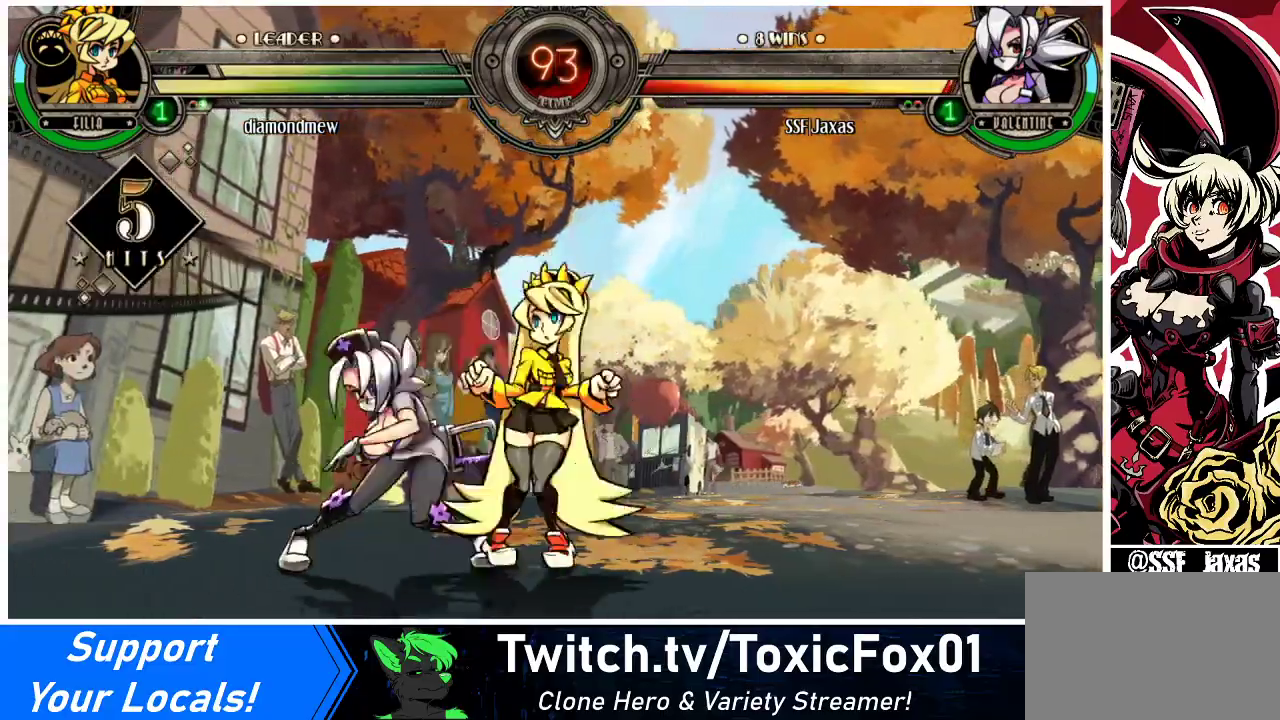
{"buttons": ["SQUARE", "TRIANGLE", "DPAD_DOWN", "DPAD_LEFT"], "events": [[467, "SQUARE", "down"], [467, "TRIANGLE", "down"]]}